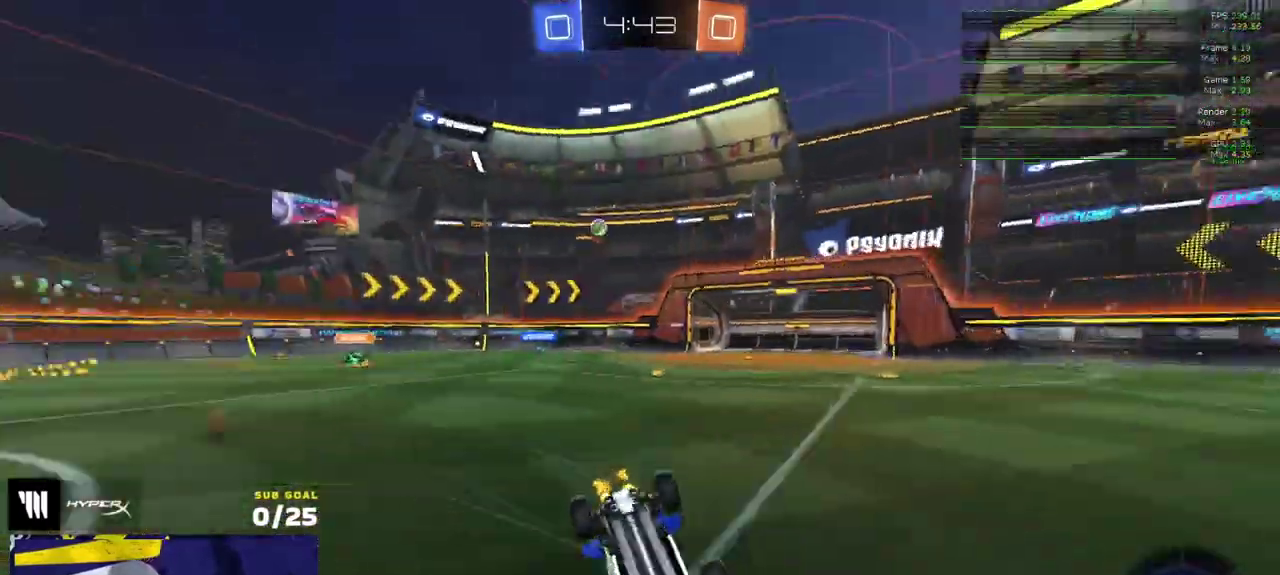
Gameplay with a controller (Xbox layout); each line is a JSON object with the inputs held at the frame after it. "events" lists button and stick changes between this image and that frame as [ms after this image, input, new state], when the widget could be followed in between.
{"buttons": ["R2"], "left_stick": "center", "right_stick": "left", "events": [[133, "right_stick", "left"], [383, "L1", "up"], [400, "left_stick", "center"]]}
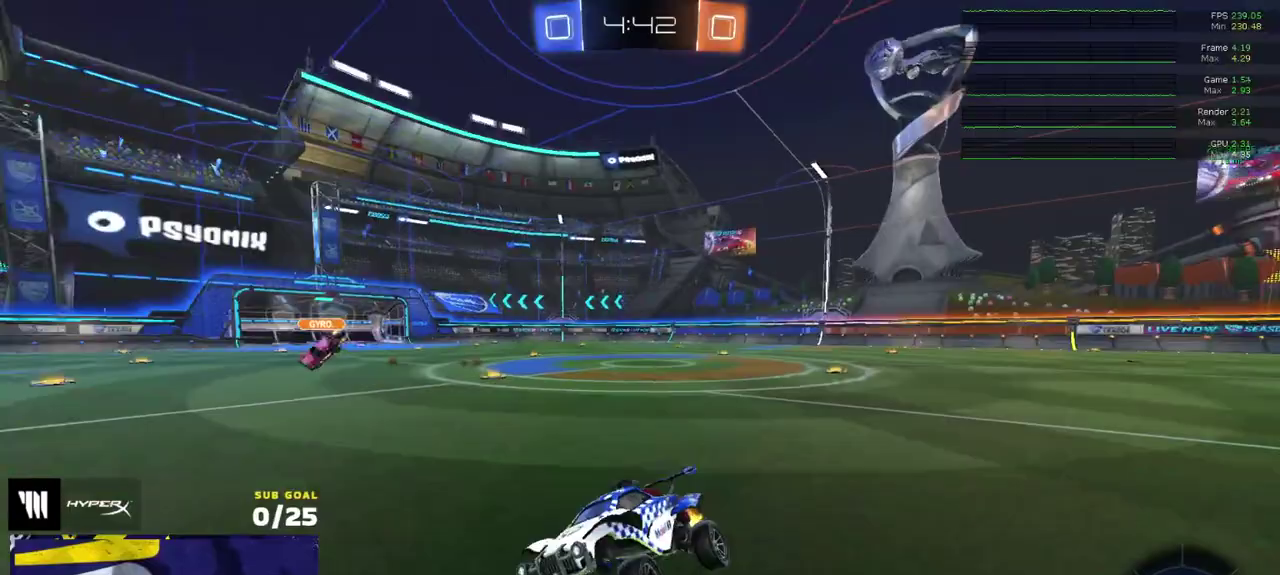
{"buttons": ["R2"], "left_stick": "left", "right_stick": "center", "events": [[100, "left_stick", "right"], [217, "left_stick", "left"], [300, "right_stick", "center"], [417, "Y", "down"], [467, "Y", "up"]]}
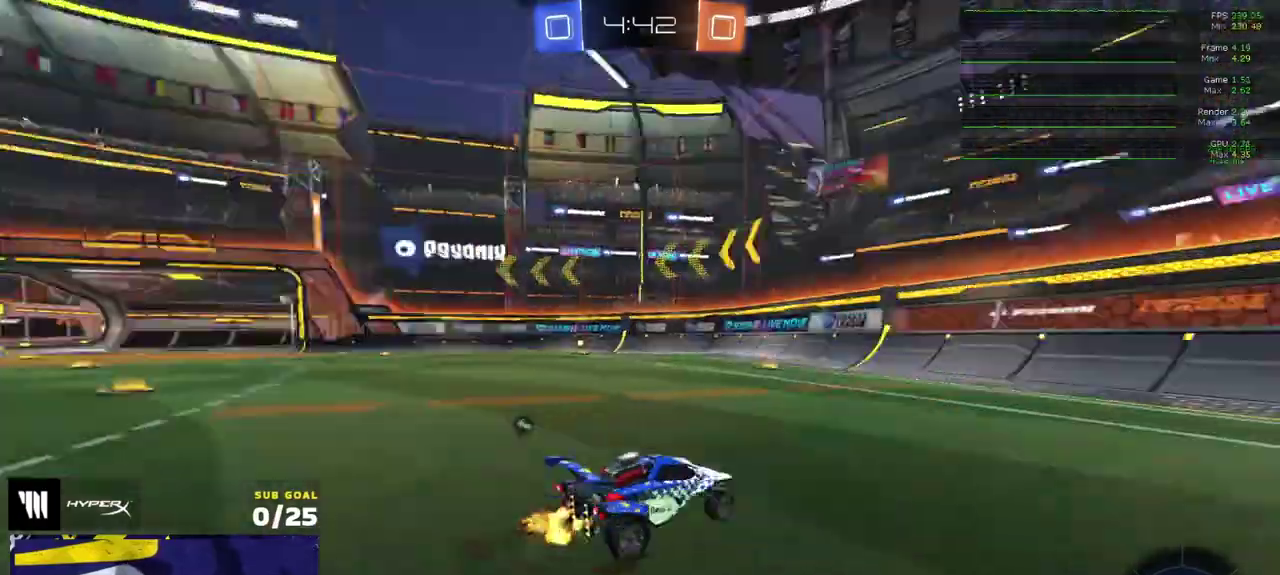
{"buttons": ["A", "L1", "R2"], "left_stick": "up-left", "right_stick": "center", "events": [[483, "A", "down"], [483, "L1", "down"], [483, "left_stick", "up-left"]]}
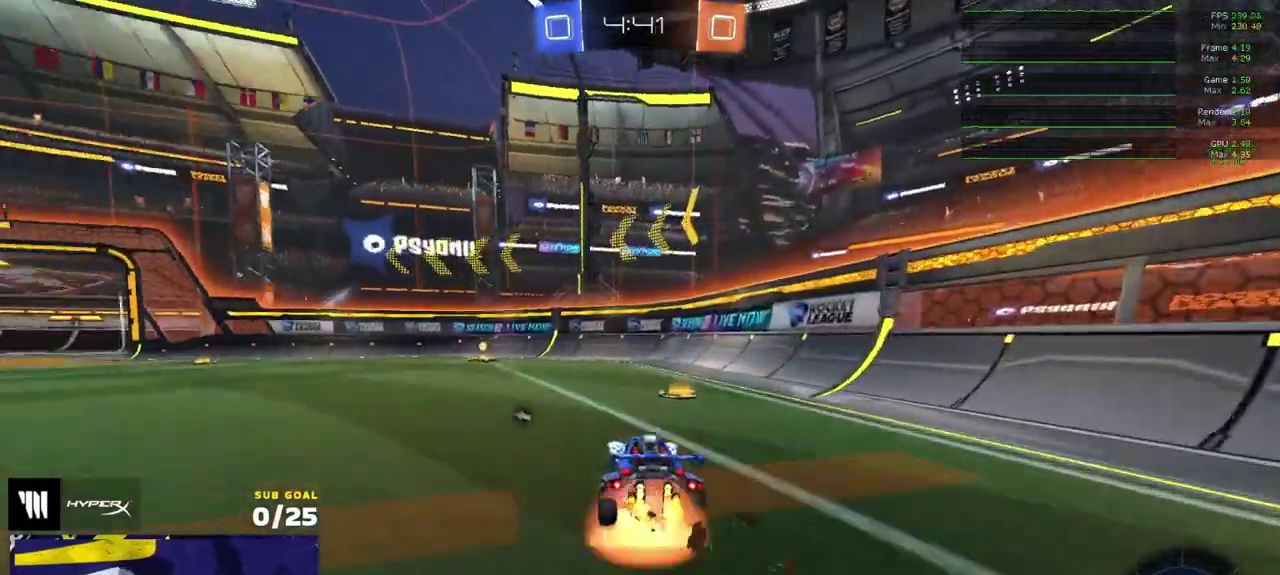
{"buttons": ["L1", "R2"], "left_stick": "down-left", "right_stick": "center", "events": [[33, "A", "up"], [83, "A", "down"], [150, "left_stick", "down"], [167, "A", "up"], [217, "Y", "down"], [317, "Y", "up"], [433, "left_stick", "down-left"]]}
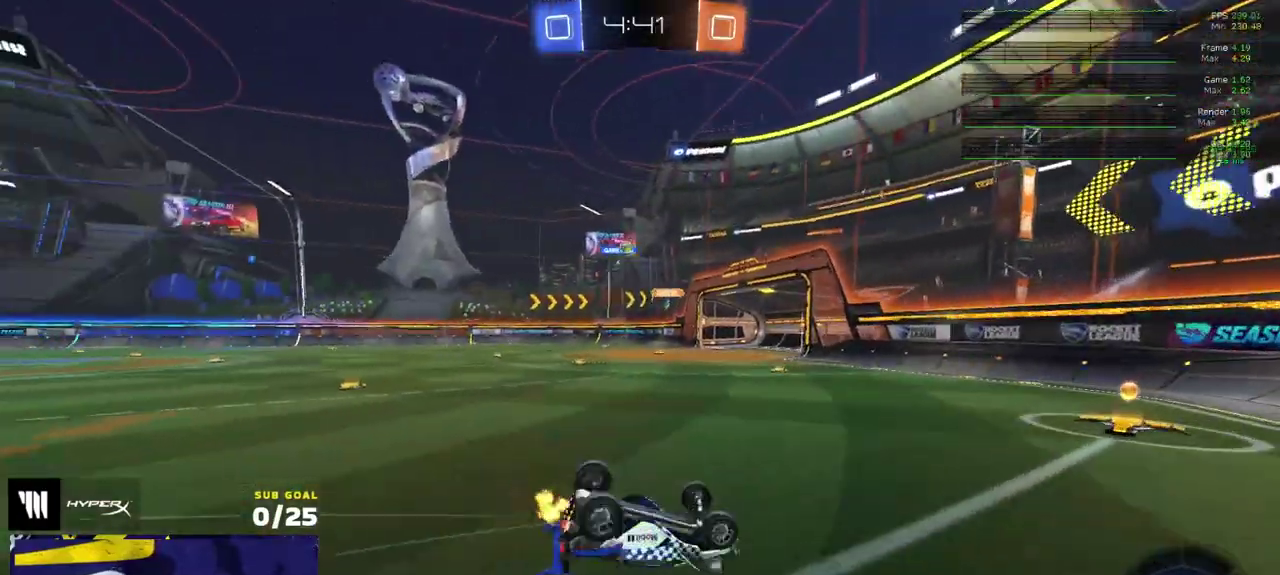
{"buttons": ["R2"], "left_stick": "left", "right_stick": "center", "events": [[283, "left_stick", "left"], [383, "L1", "up"]]}
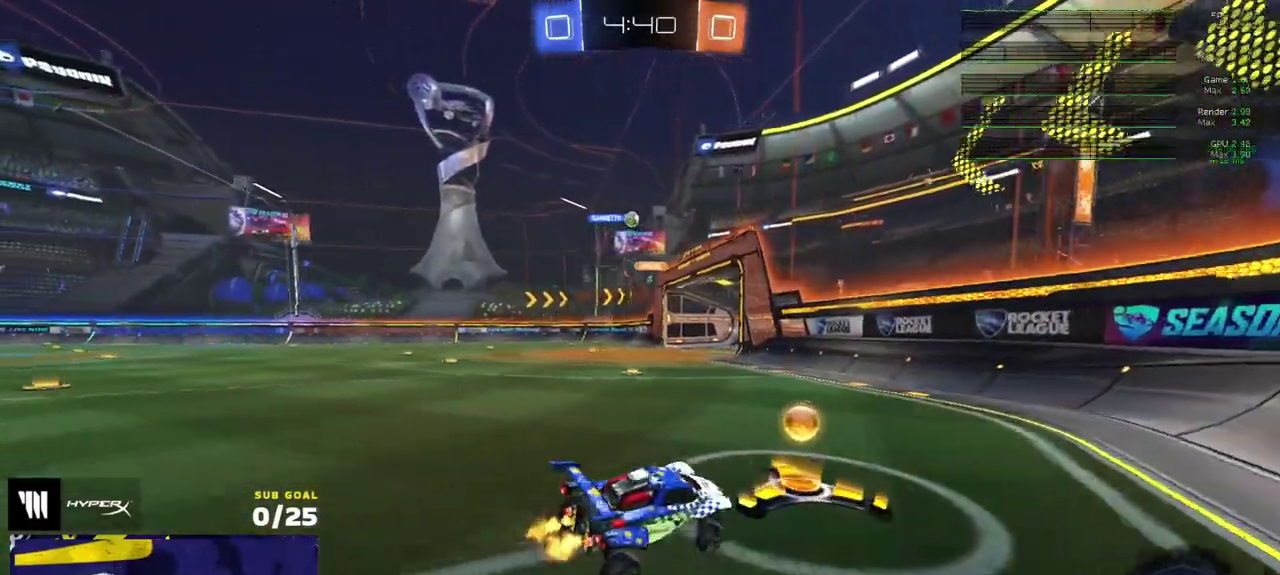
{"buttons": [], "left_stick": "left", "right_stick": "center", "events": [[217, "X", "down"], [283, "X", "up"], [500, "R2", "up"]]}
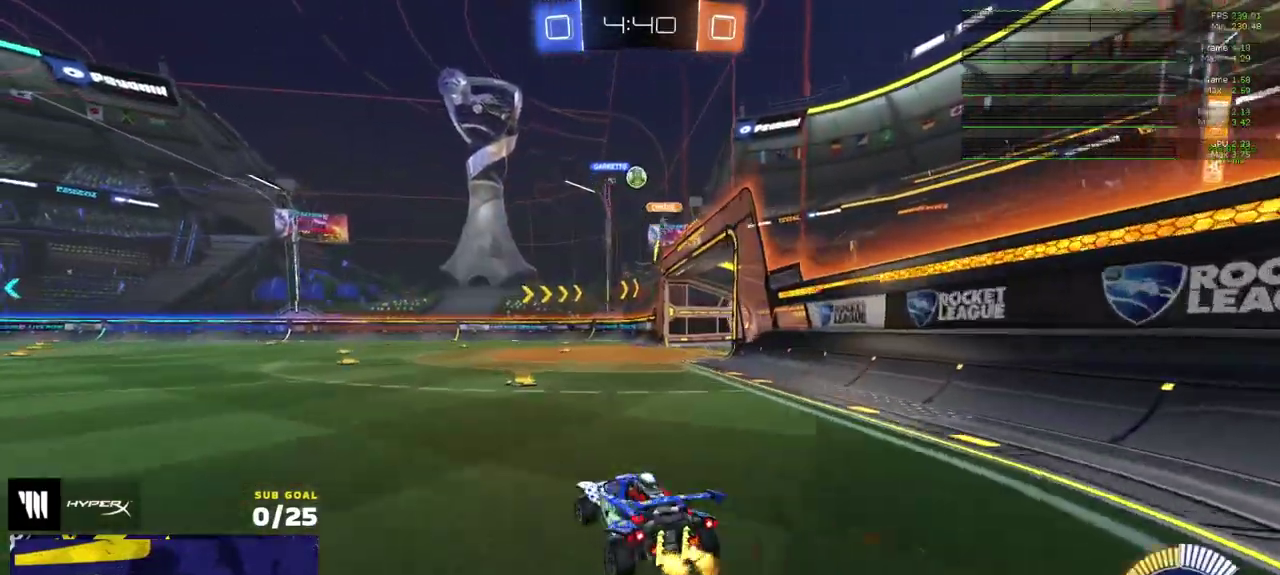
{"buttons": ["L1", "R1", "R2"], "left_stick": "up-right", "right_stick": "center"}
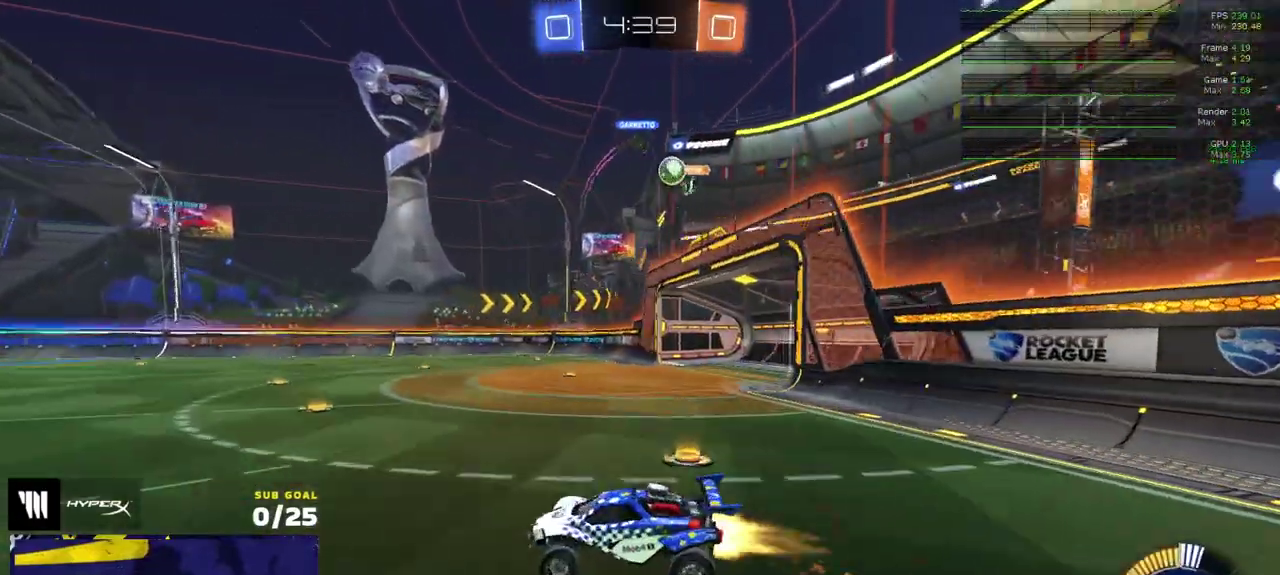
{"buttons": ["R2"], "left_stick": "down", "right_stick": "center"}
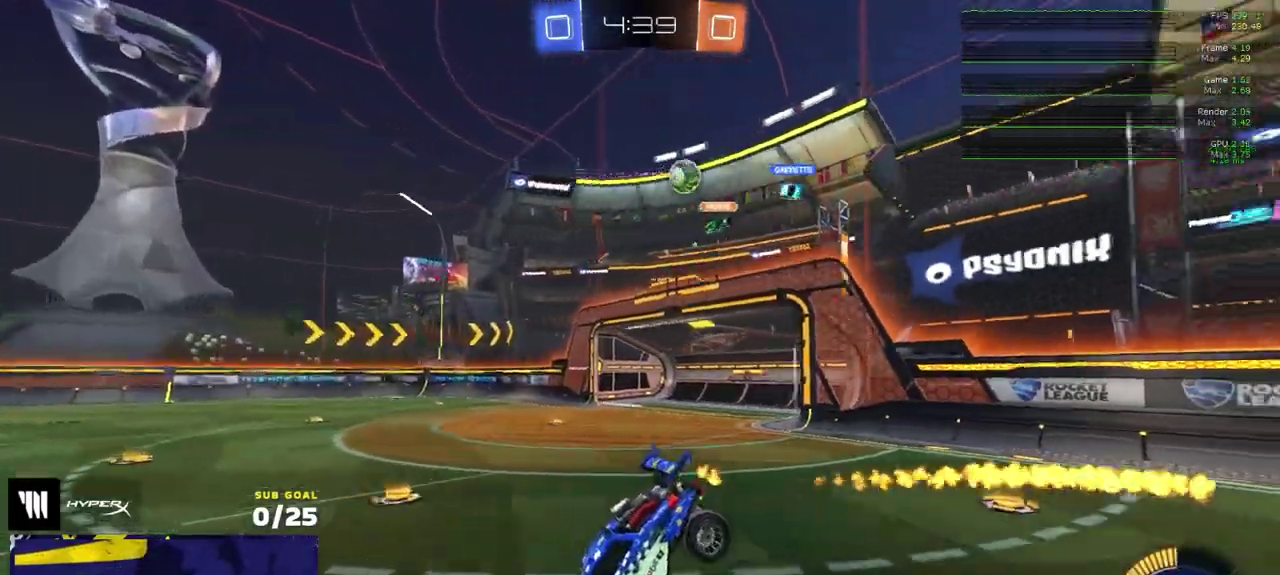
{"buttons": ["R2"], "left_stick": "down-left", "right_stick": "center", "events": [[33, "left_stick", "down-left"], [200, "left_stick", "left"], [350, "left_stick", "up-left"], [400, "A", "down"], [483, "A", "up"], [483, "left_stick", "down-left"]]}
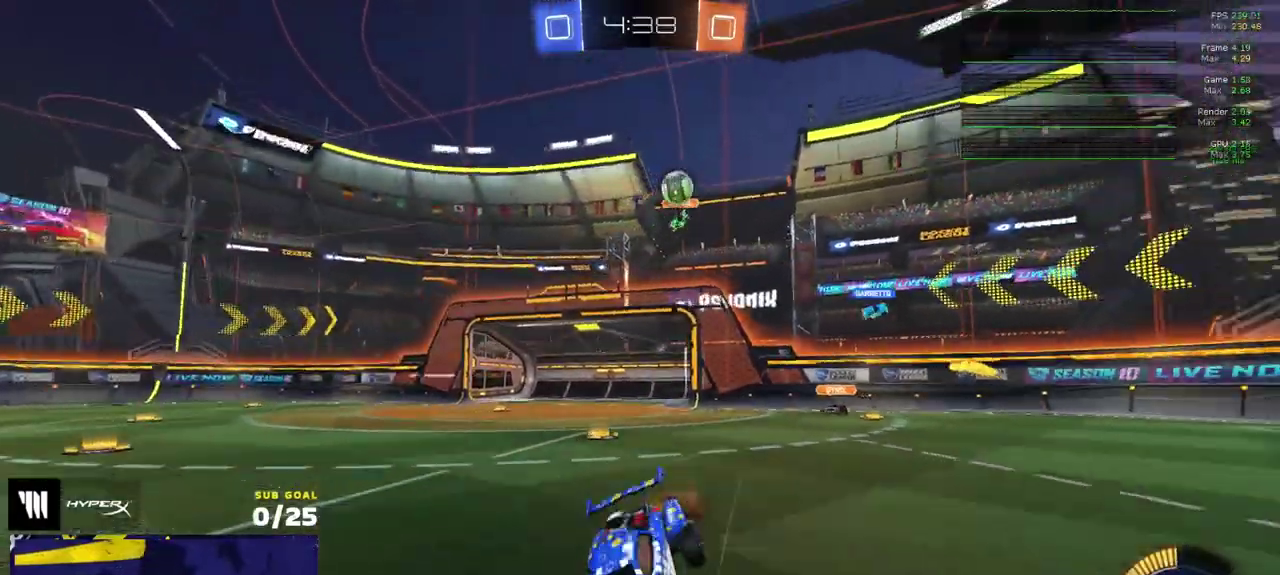
{"buttons": ["R2"], "left_stick": "right", "right_stick": "center", "events": [[150, "X", "down"], [300, "X", "up"], [367, "left_stick", "down"], [417, "left_stick", "right"]]}
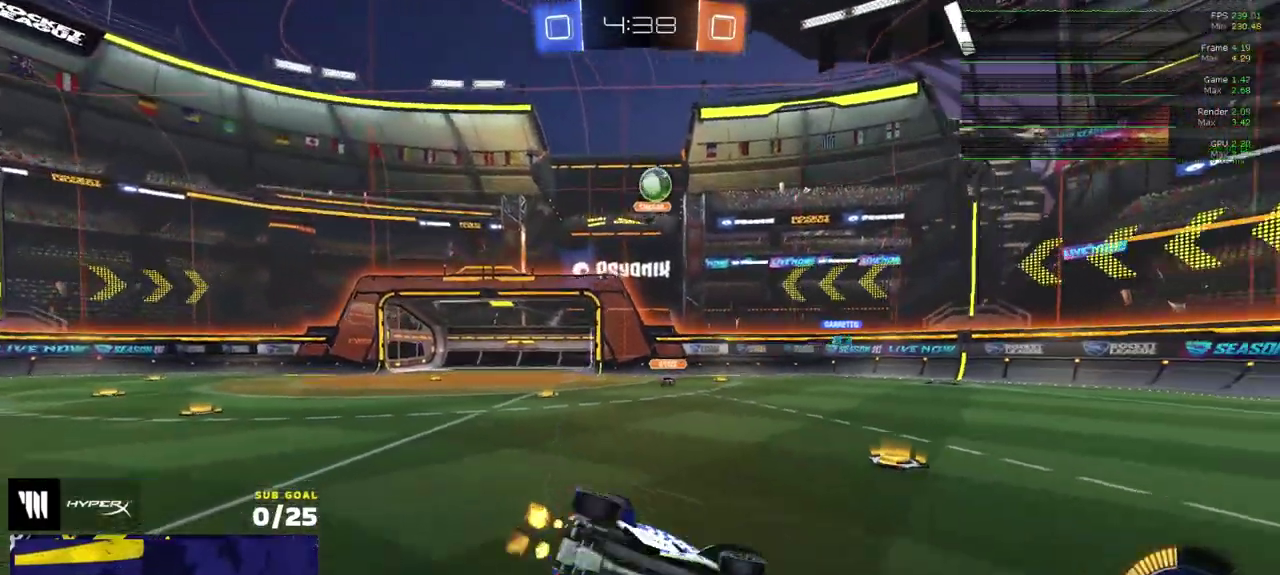
{"buttons": ["R2", "L3"], "left_stick": "up", "right_stick": "center"}
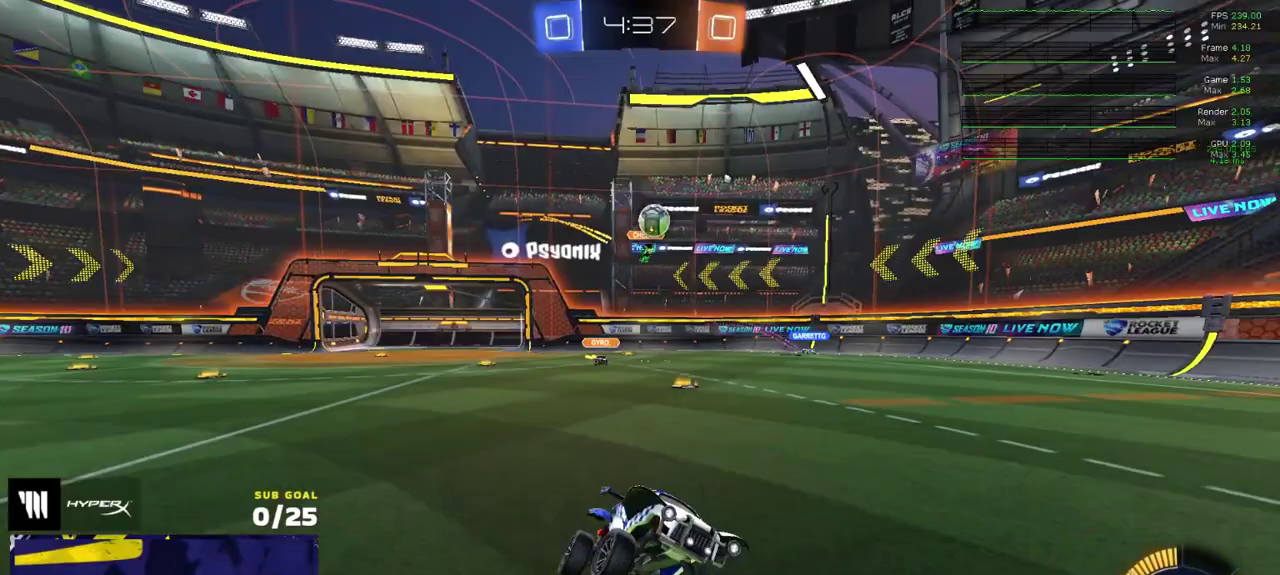
{"buttons": ["R2"], "left_stick": "center", "right_stick": "center"}
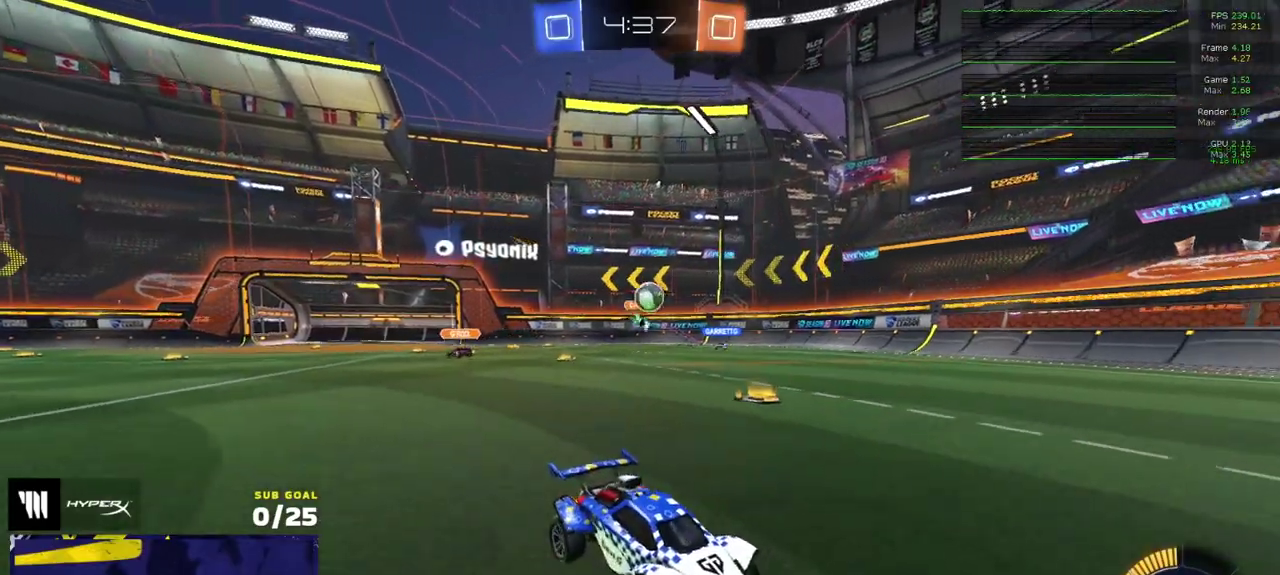
{"buttons": ["R2"], "left_stick": "left", "right_stick": "center", "events": [[333, "left_stick", "right"], [467, "left_stick", "left"]]}
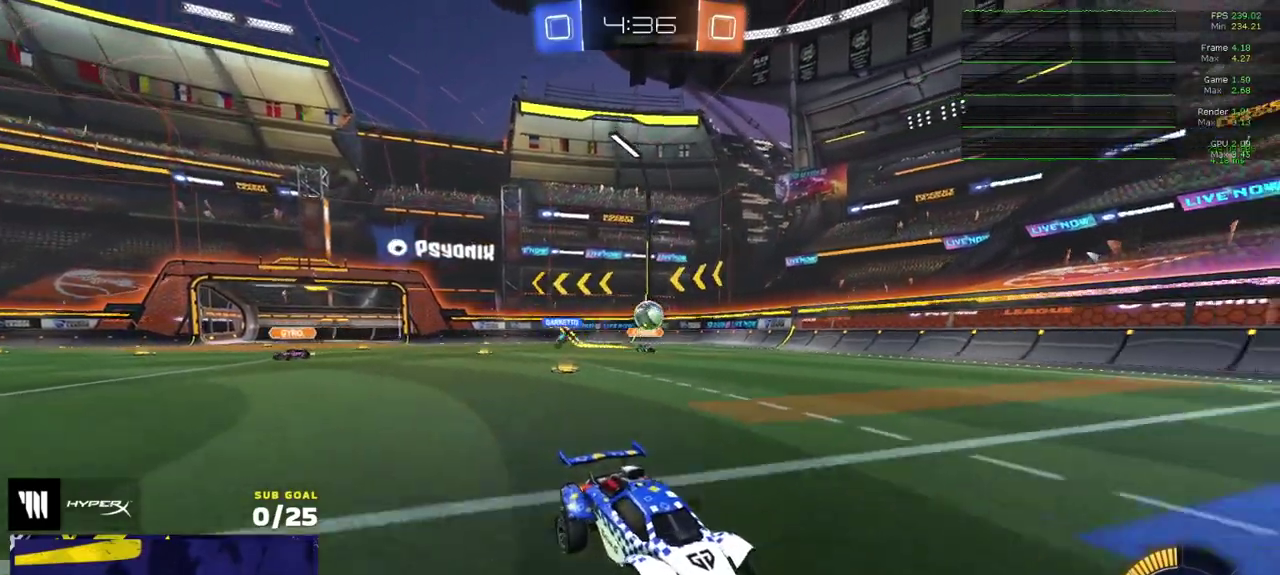
{"buttons": ["R2"], "left_stick": "right", "right_stick": "center", "events": [[167, "X", "down"], [250, "R1", "down"], [283, "X", "up"], [383, "R1", "up"], [433, "left_stick", "right"]]}
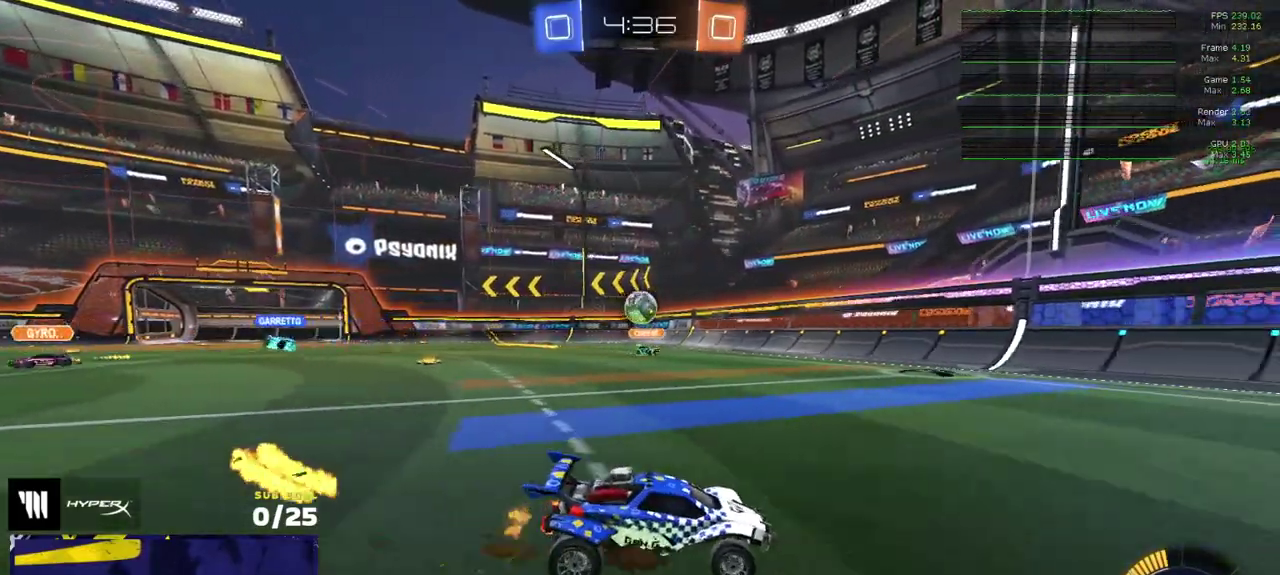
{"buttons": ["R2"], "left_stick": "right", "right_stick": "up-left", "events": [[100, "R2", "up"], [233, "R2", "down"], [383, "right_stick", "left"], [483, "right_stick", "up-left"]]}
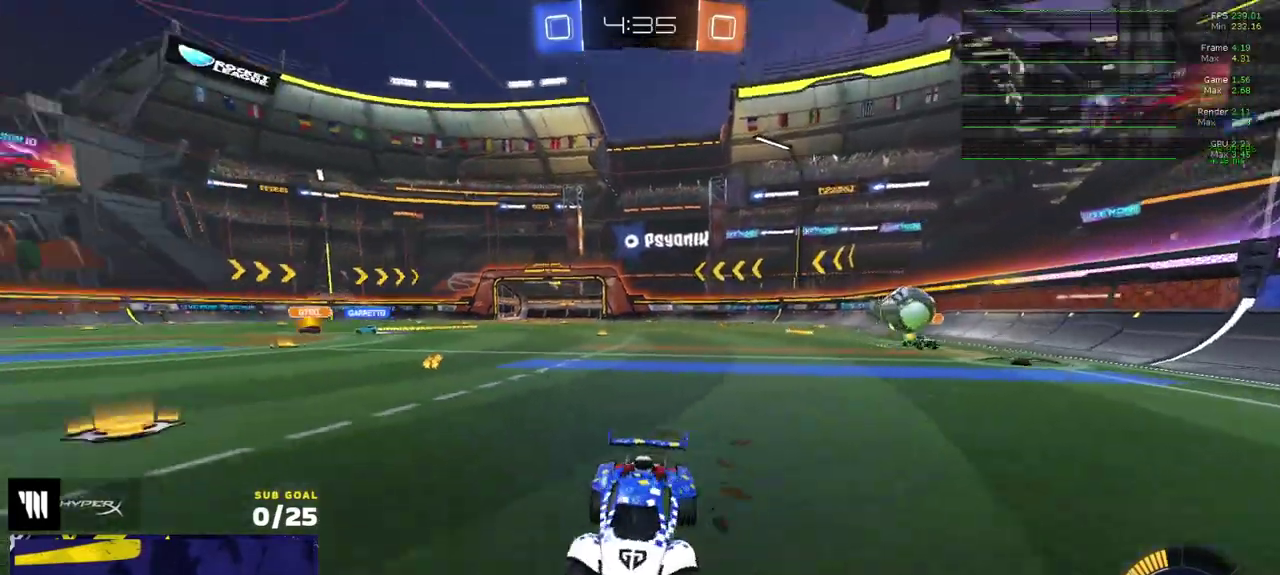
{"buttons": [], "left_stick": "center", "right_stick": "center", "events": [[17, "left_stick", "center"], [150, "left_stick", "right"], [150, "right_stick", "left"], [233, "right_stick", "center"], [250, "left_stick", "center"], [483, "R2", "up"]]}
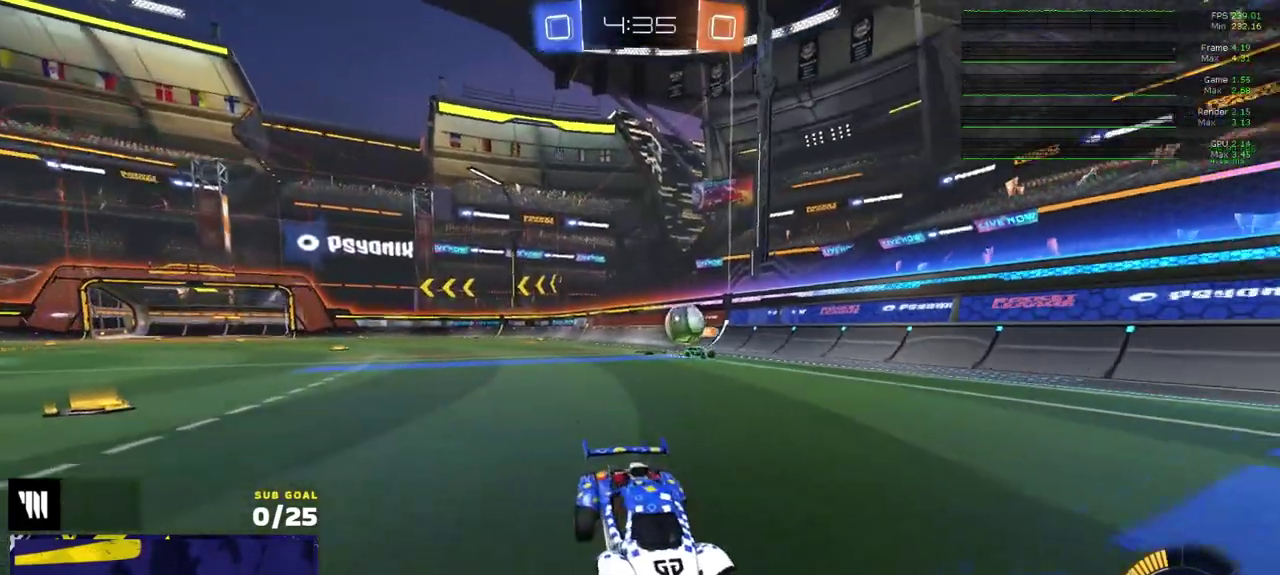
{"buttons": ["R2"], "left_stick": "left", "right_stick": "center", "events": [[67, "left_stick", "left"], [233, "L2", "down"], [433, "L2", "up"], [483, "R2", "down"]]}
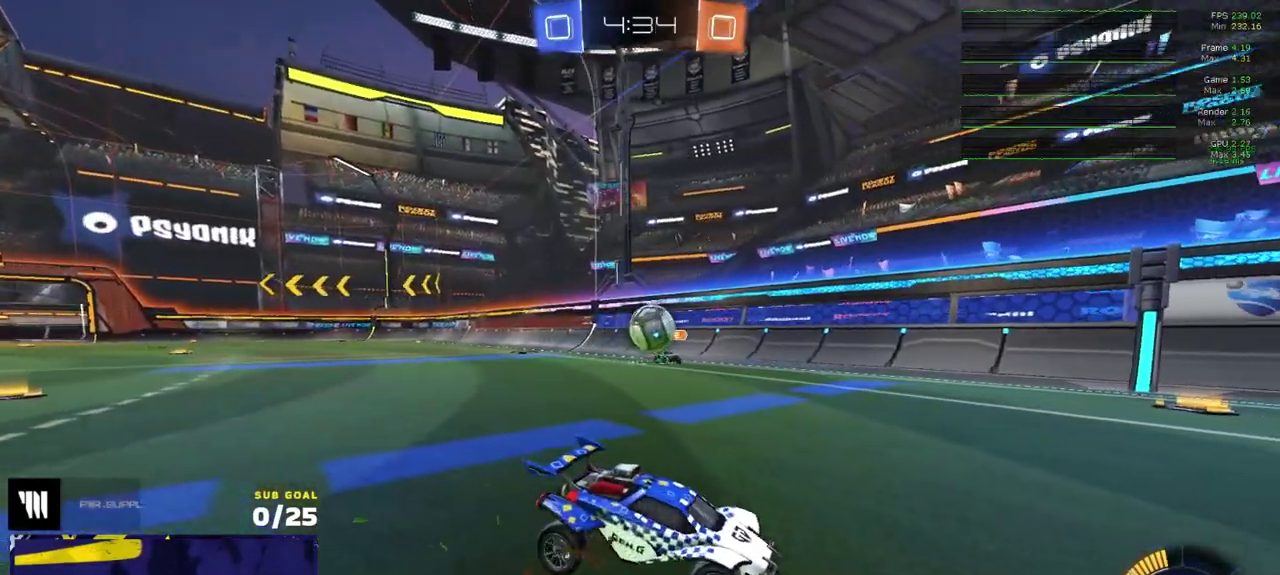
{"buttons": ["R1", "R2"], "left_stick": "right", "right_stick": "center", "events": [[33, "left_stick", "right"], [117, "R1", "down"]]}
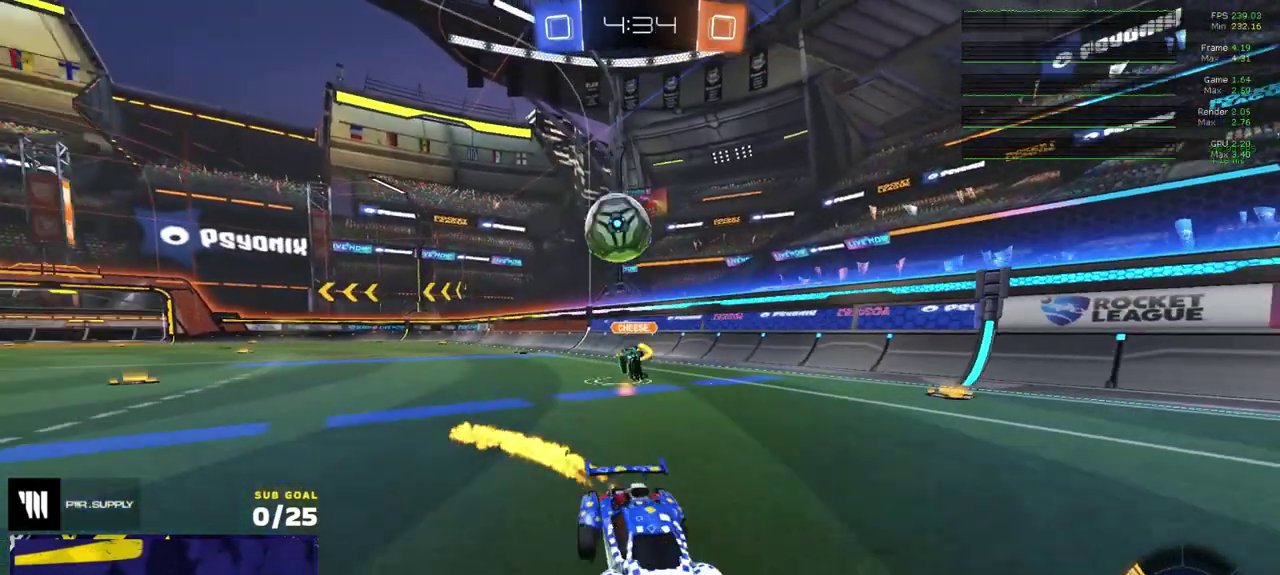
{"buttons": ["A"], "left_stick": "center", "right_stick": "center", "events": [[100, "R1", "up"], [117, "left_stick", "center"], [183, "A", "down"], [200, "left_stick", "down-right"], [383, "A", "up"], [383, "R2", "up"], [400, "left_stick", "center"], [450, "A", "down"]]}